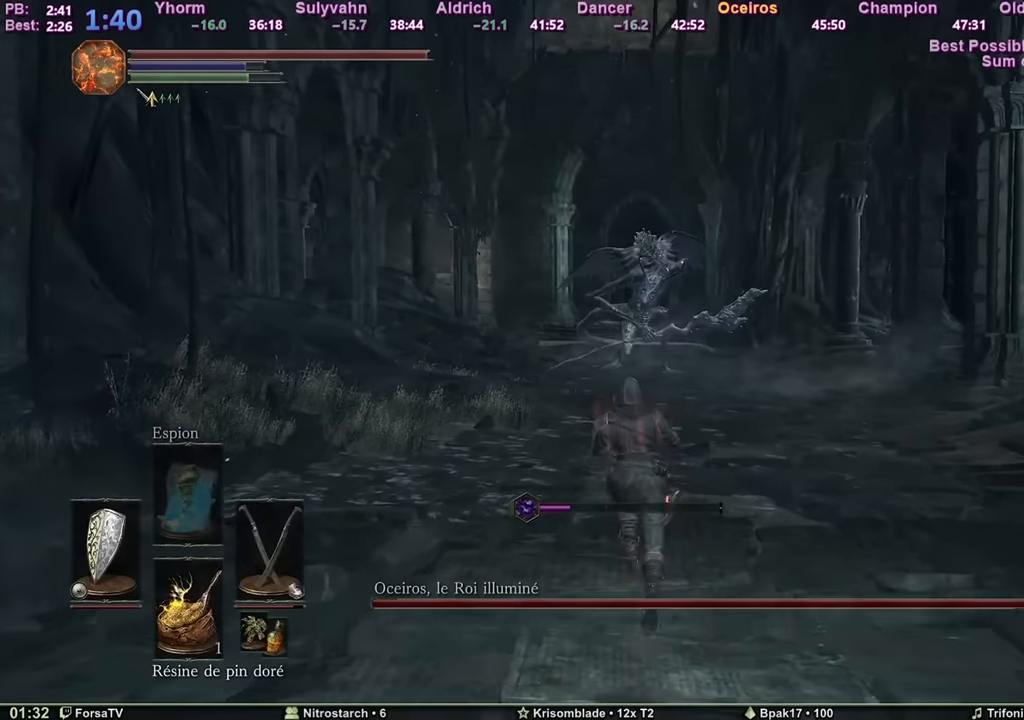
Gameplay with keyboard and mouse; each line is a JSON object with the keys and mouse buttons held at the frame after it. "events" lists presses ("down") and releases ("up") of "1", "2", "3", "4", "5", "6", "a", "c", "ctrl", "d", "e", "escape", "f", "g", "k", "l", "q", "r", "right", "s", "shift", "space", "tab", "z", "mouse_mb4", "mouse_mb5" and "mouse_wheel_up" between this image and that frame as [ms after this image, input, new state], when the widget could be followed in between. "mouse_mb4", "mouse_mb5", "mouse_wheel_up" = the "mb4", "mb5", "wheel_up" buttons of the "mouse" list. No other keys are recorded. Mouse movement is not recorded. Not read: other_keys.
{"keys": ["z"], "mouse": [], "events": [[367, "shift", "up"], [500, "space", "up"]]}
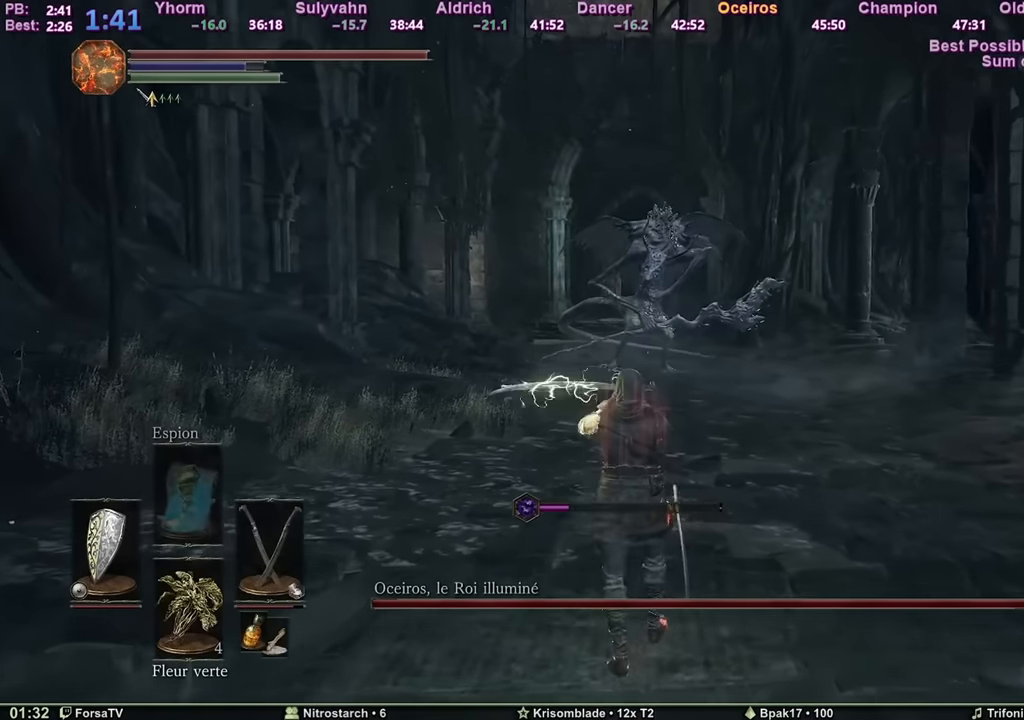
{"keys": ["z"], "mouse": [], "events": []}
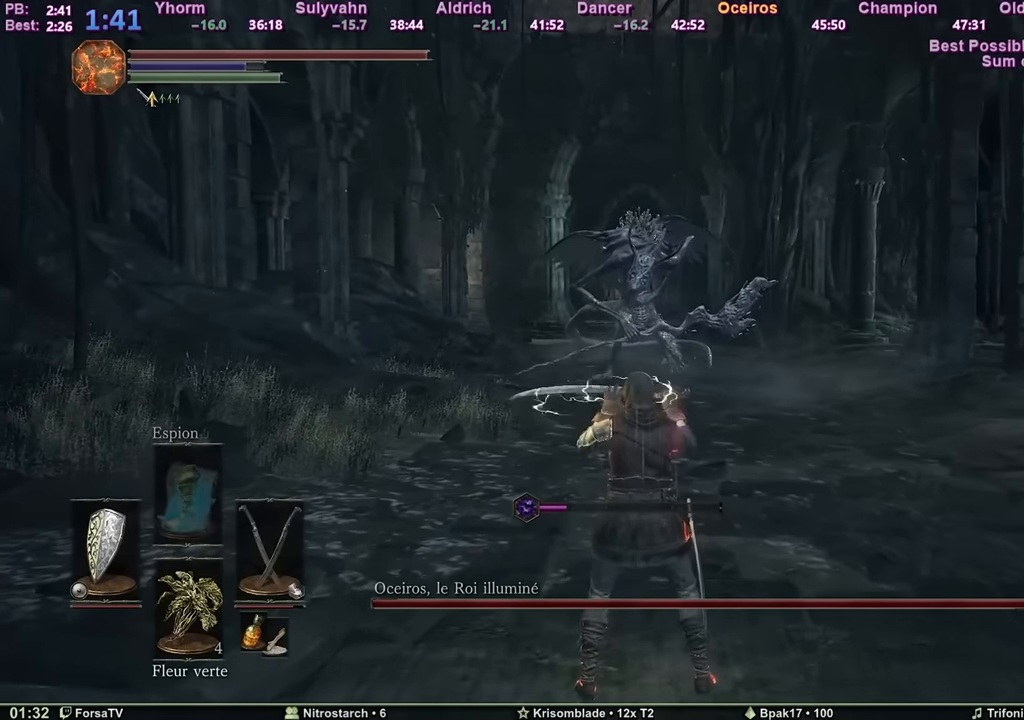
{"keys": ["space", "z"], "mouse": [], "events": [[16, "space", "down"]]}
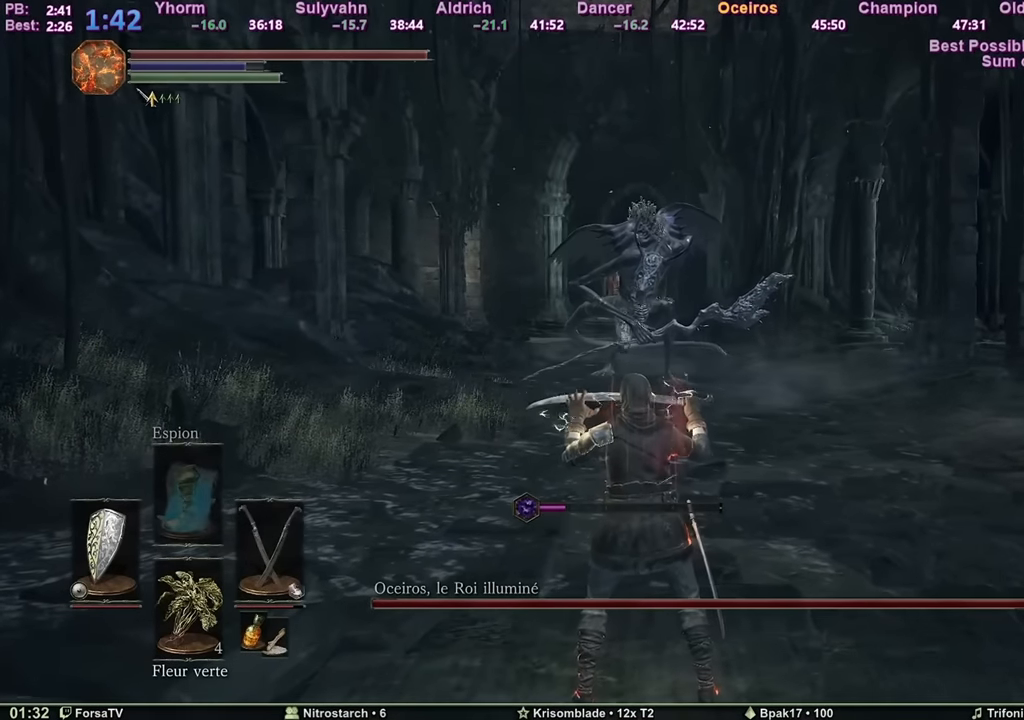
{"keys": ["space", "z"], "mouse": [], "events": []}
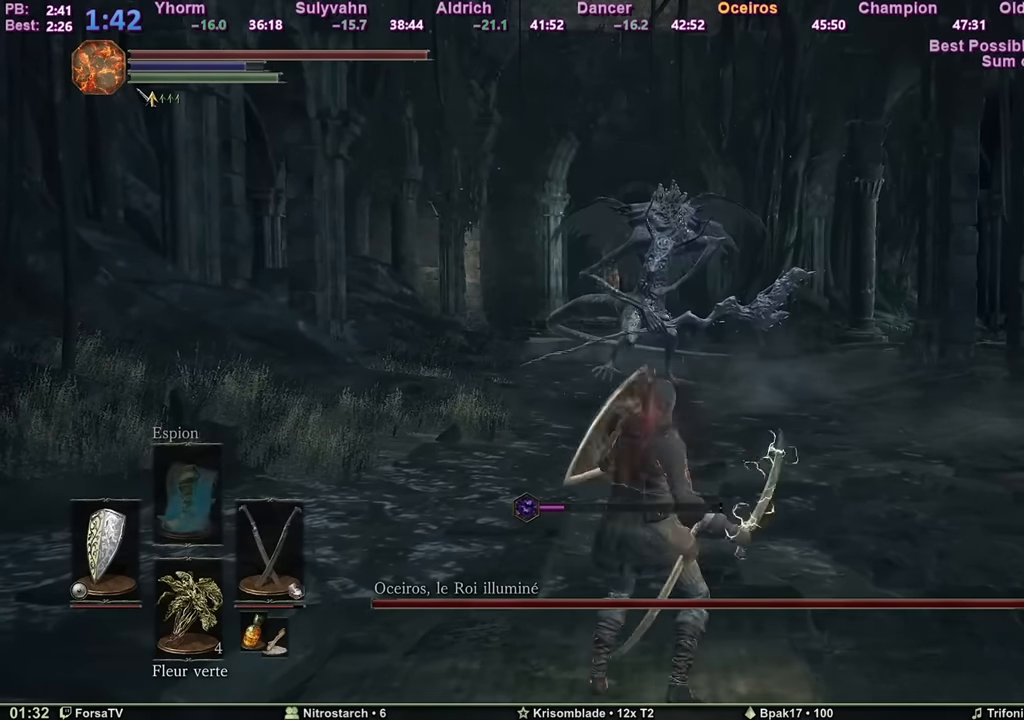
{"keys": ["r", "space", "z"], "mouse": [], "events": [[417, "r", "down"]]}
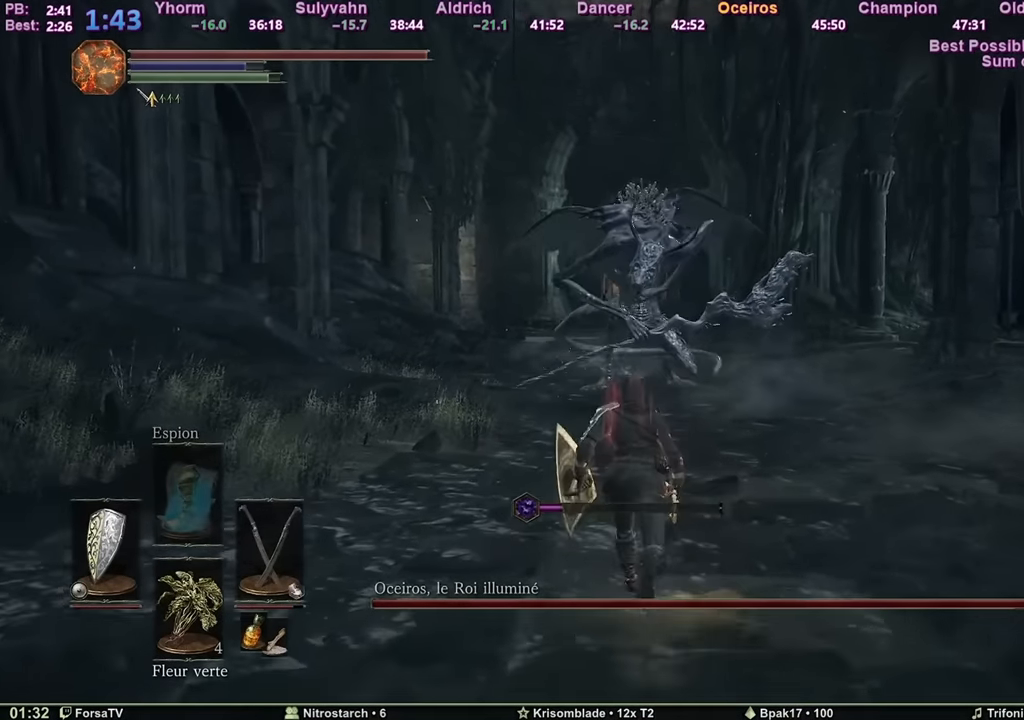
{"keys": ["space", "z"], "mouse": [], "events": [[17, "r", "up"]]}
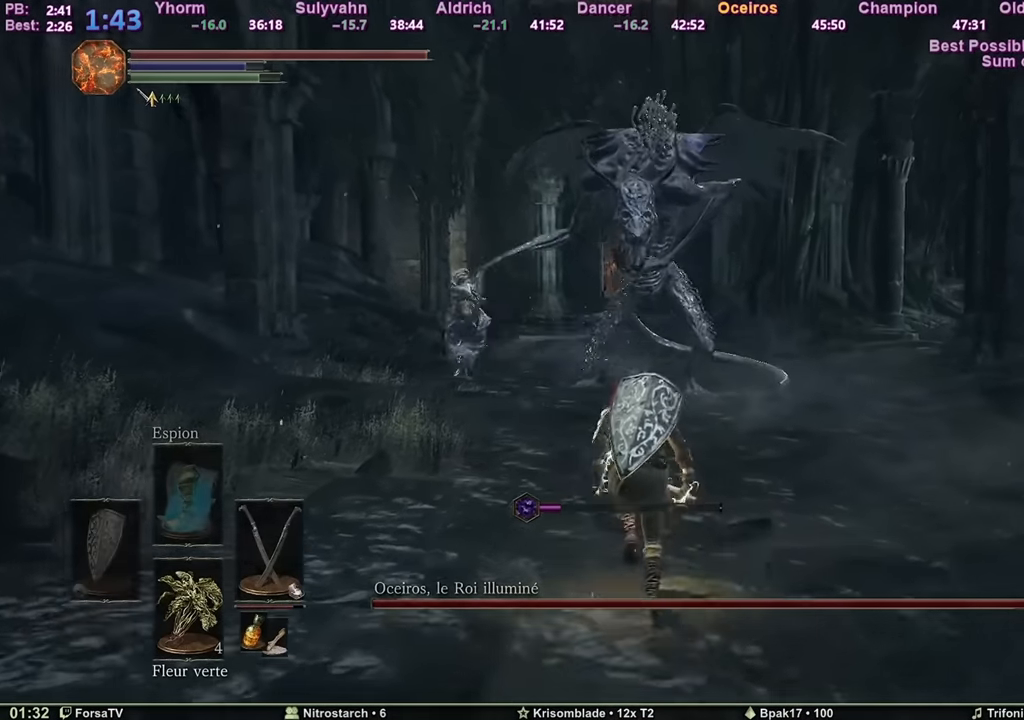
{"keys": ["z"], "mouse": [], "events": [[317, "space", "up"], [367, "space", "down"], [450, "space", "up"]]}
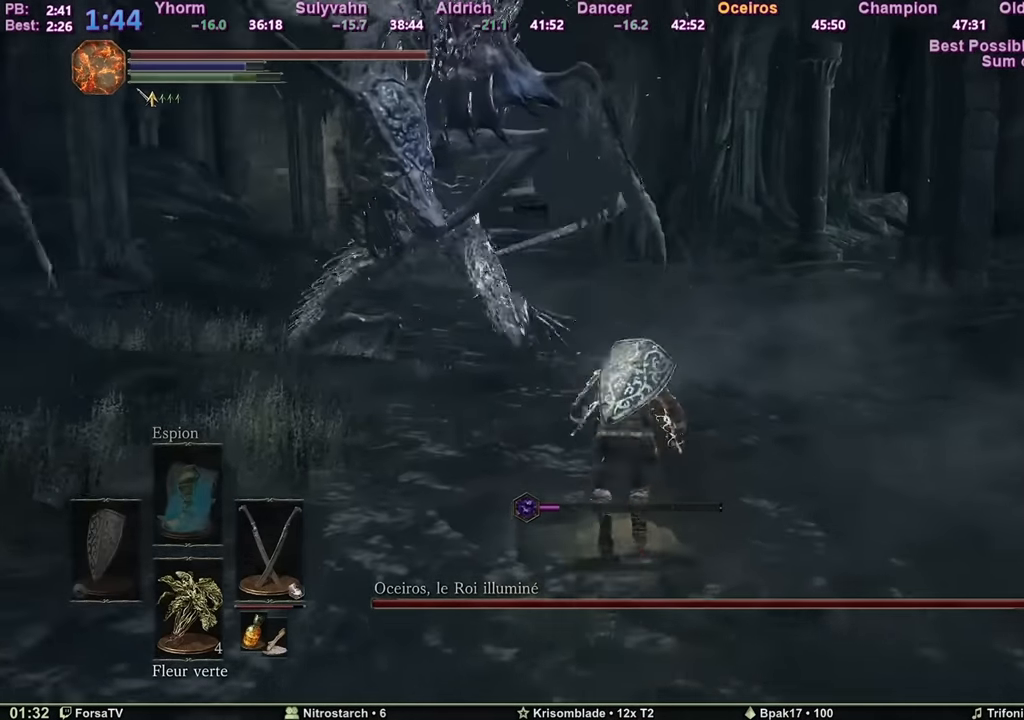
{"keys": ["z"], "mouse": [], "events": []}
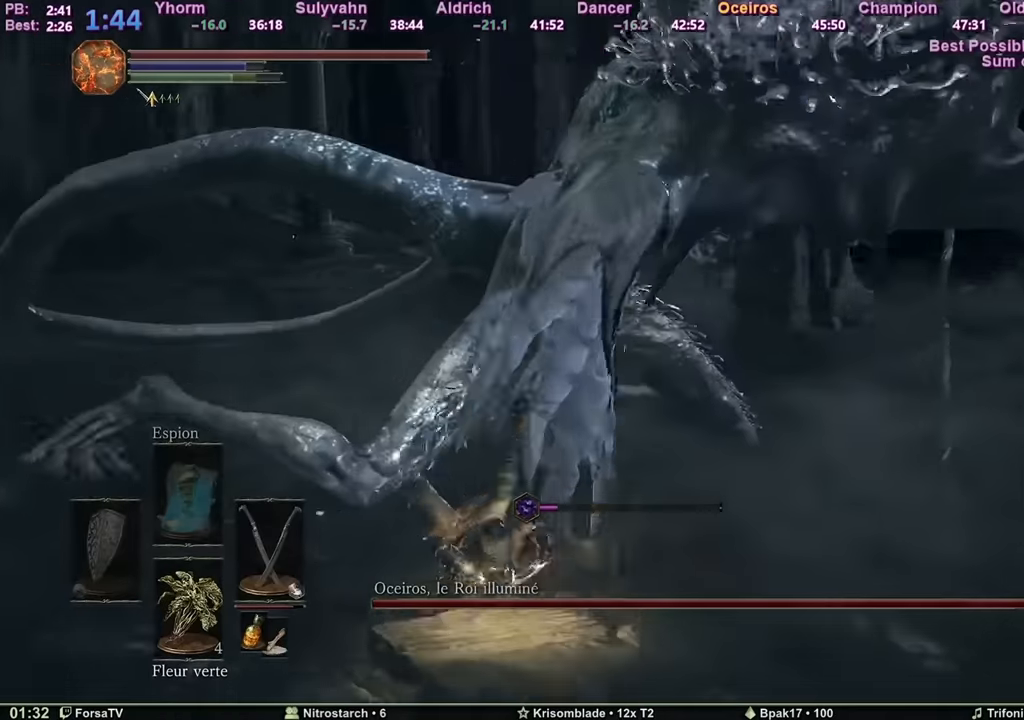
{"keys": ["q", "z"], "mouse": [], "events": [[167, "q", "down"]]}
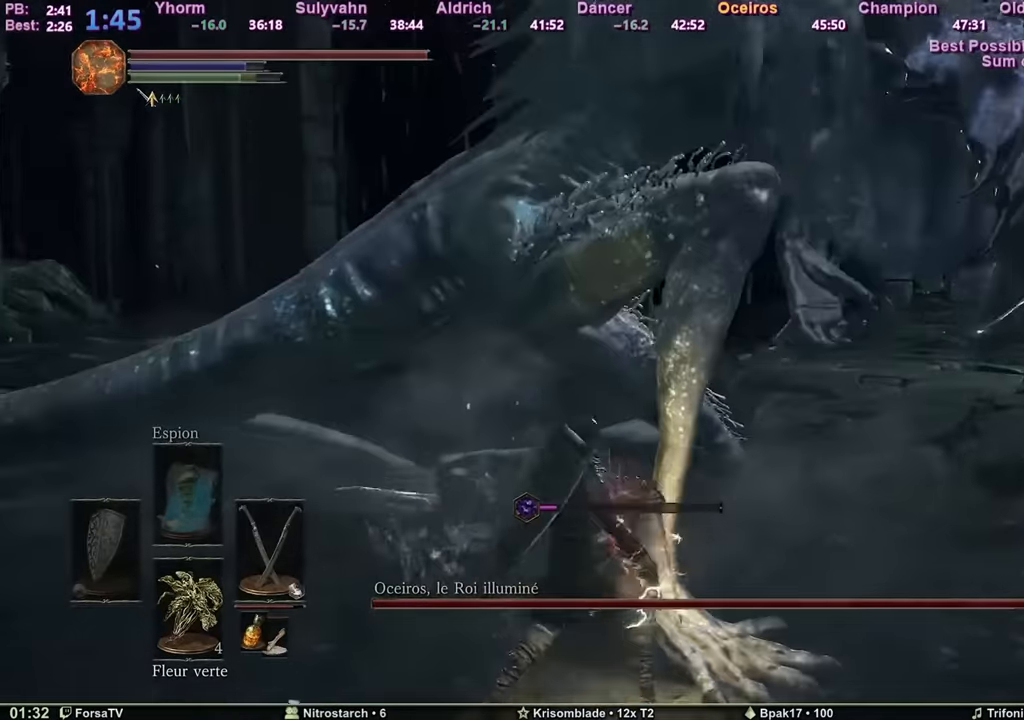
{"keys": ["q", "z"], "mouse": [], "events": []}
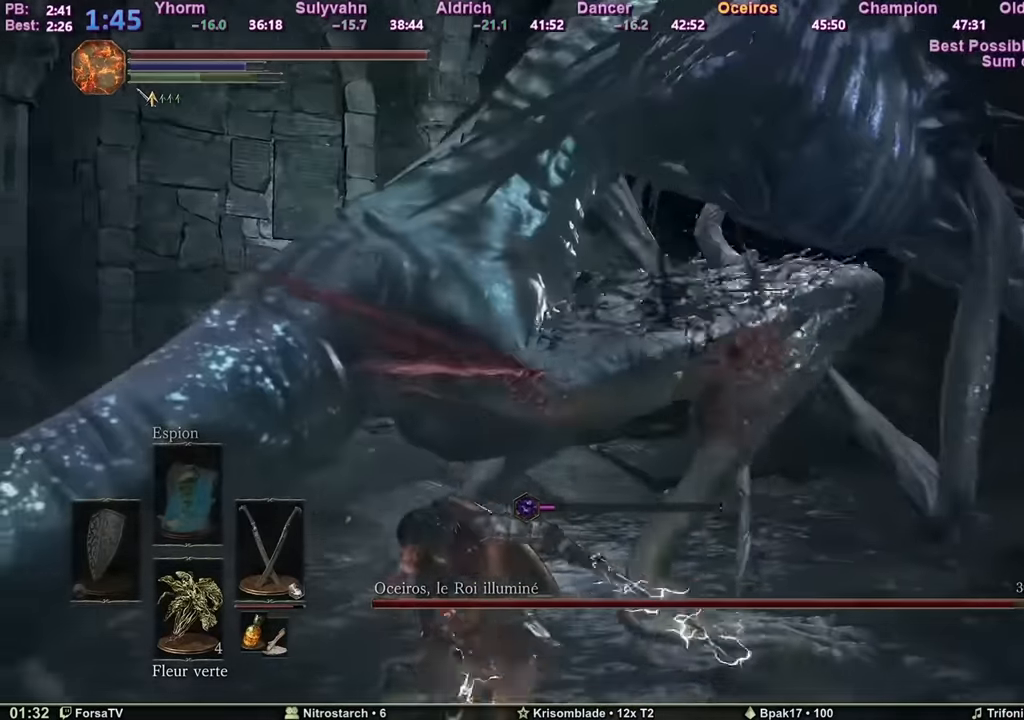
{"keys": ["q", "z"], "mouse": [], "events": []}
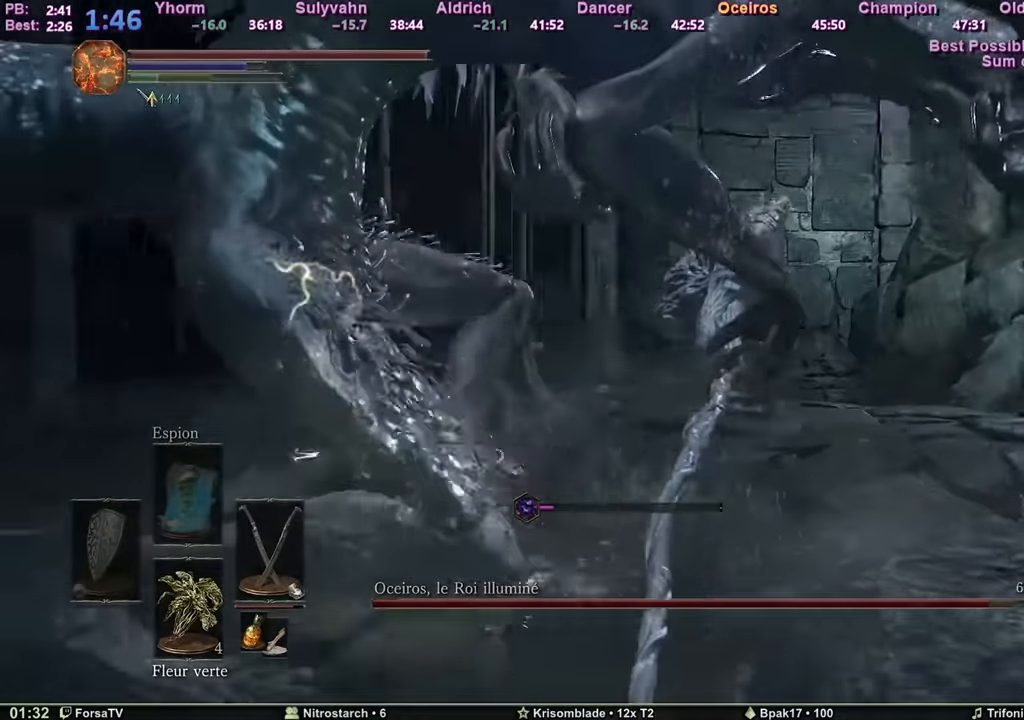
{"keys": ["q", "z"], "mouse": [], "events": []}
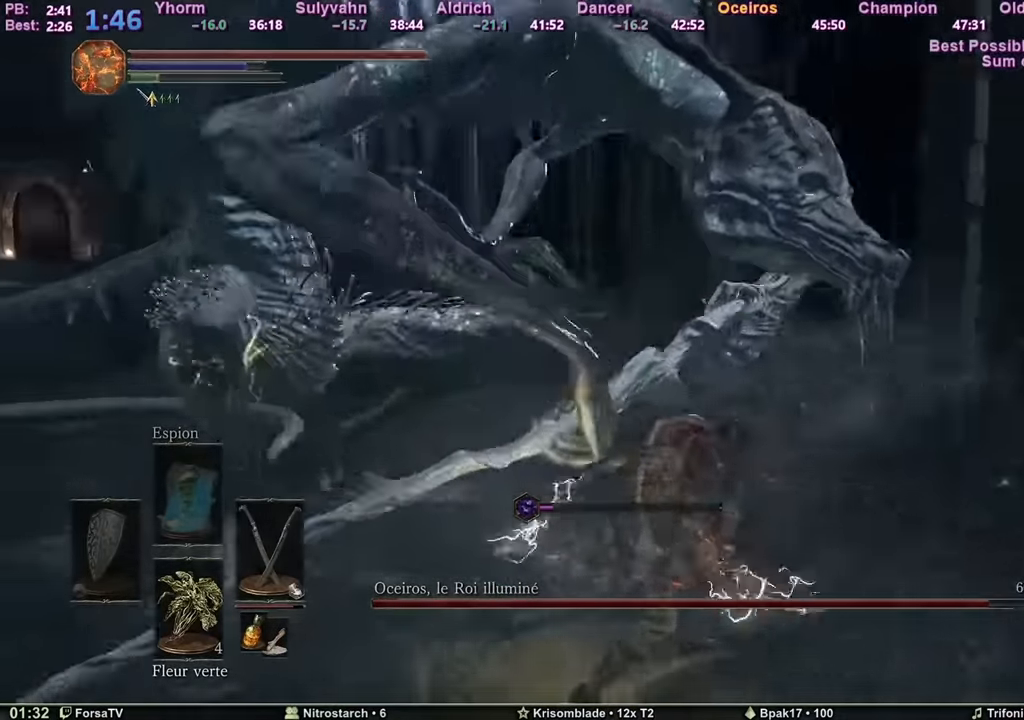
{"keys": ["q", "z"], "mouse": [], "events": []}
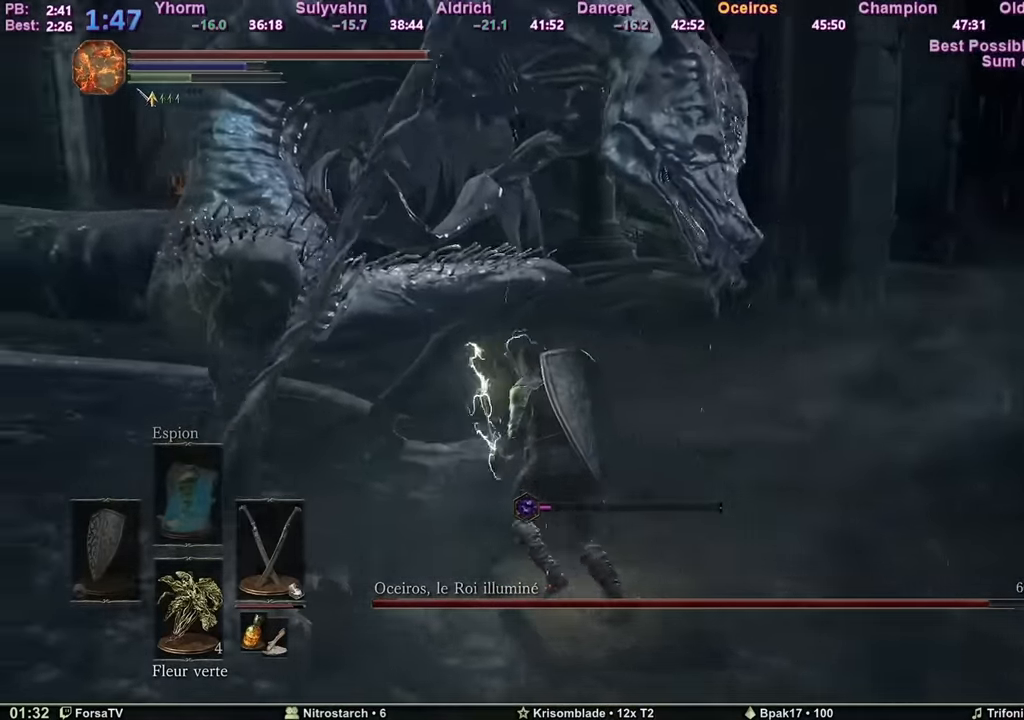
{"keys": ["q"], "mouse": [], "events": [[283, "z", "up"]]}
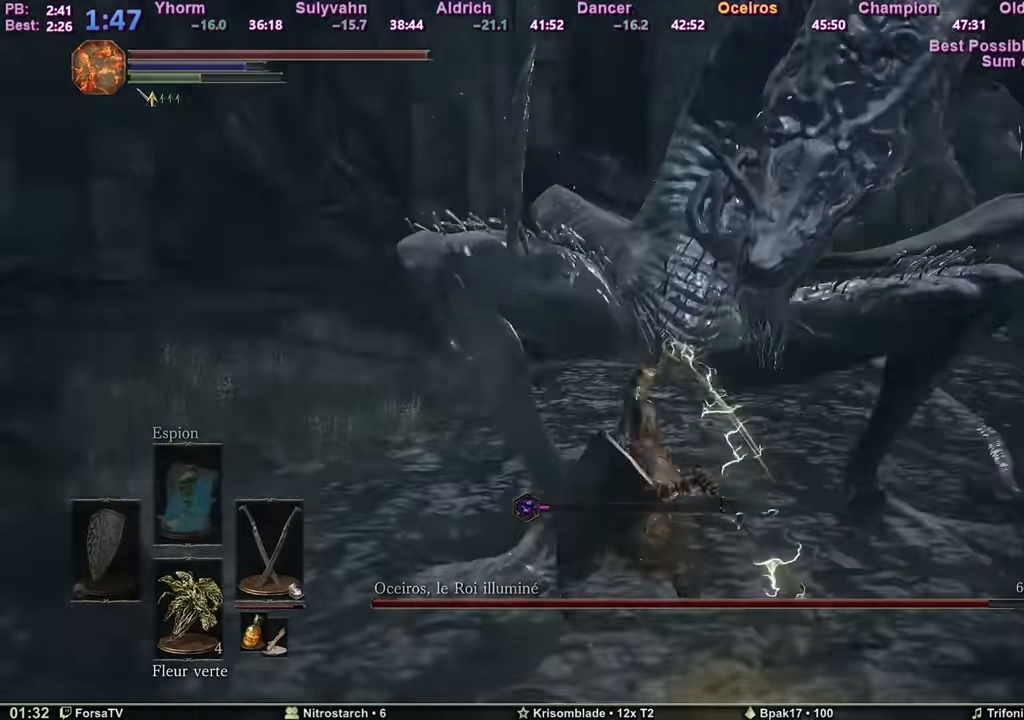
{"keys": ["d", "z"], "mouse": [], "events": [[17, "q", "up"], [17, "z", "down"], [351, "d", "down"]]}
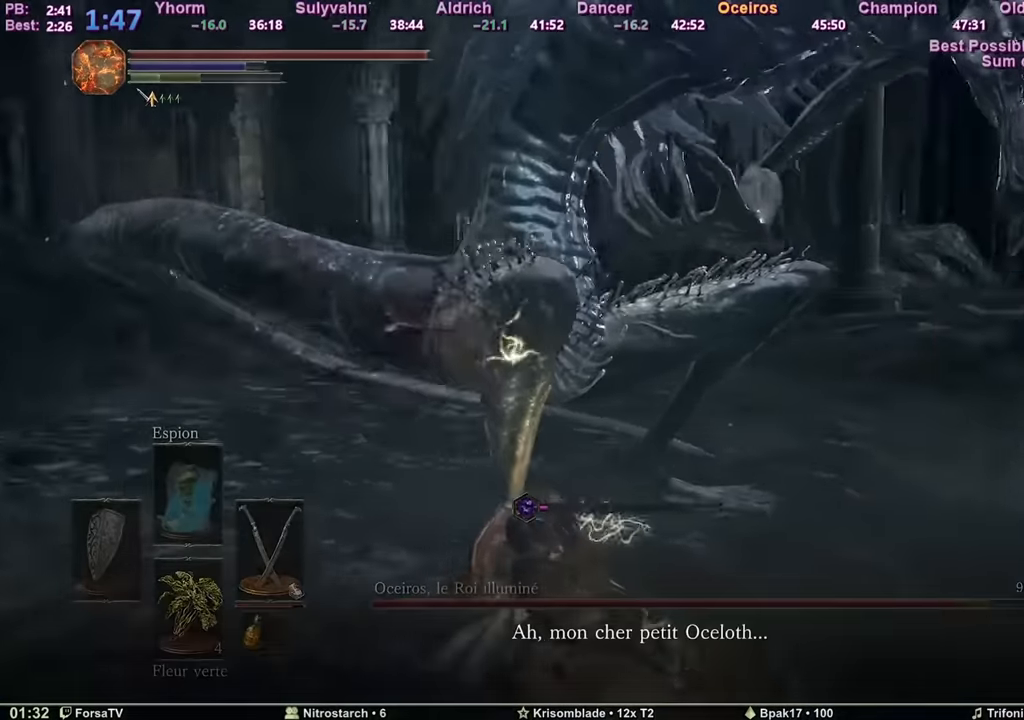
{"keys": ["q", "z"], "mouse": [], "events": [[33, "d", "up"], [83, "q", "down"]]}
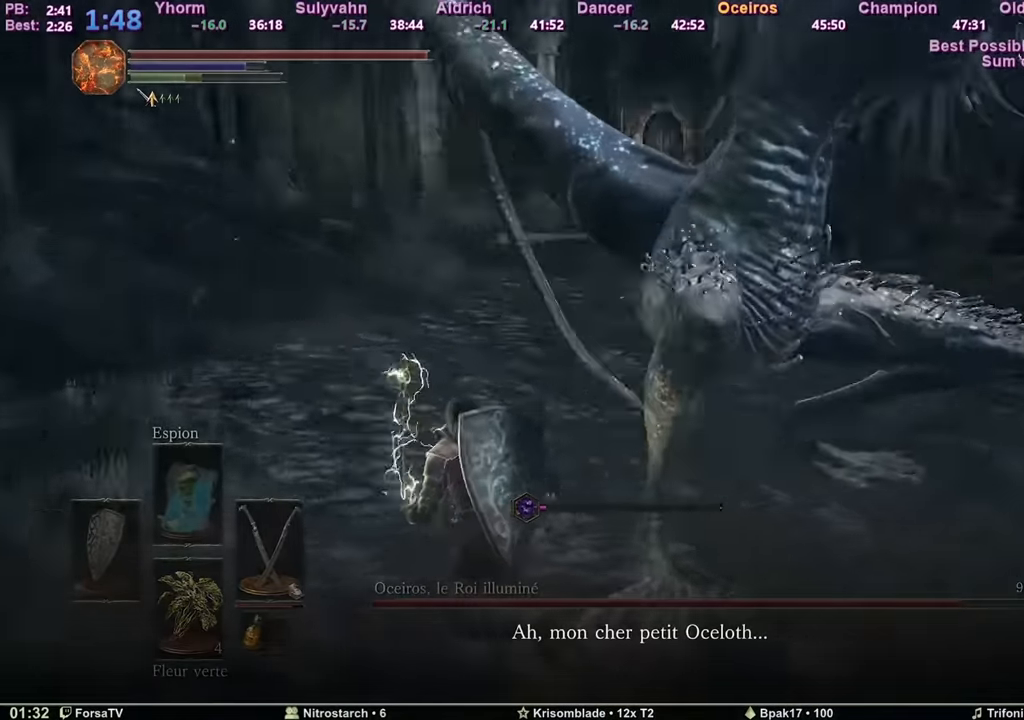
{"keys": ["q"], "mouse": [], "events": [[384, "z", "up"]]}
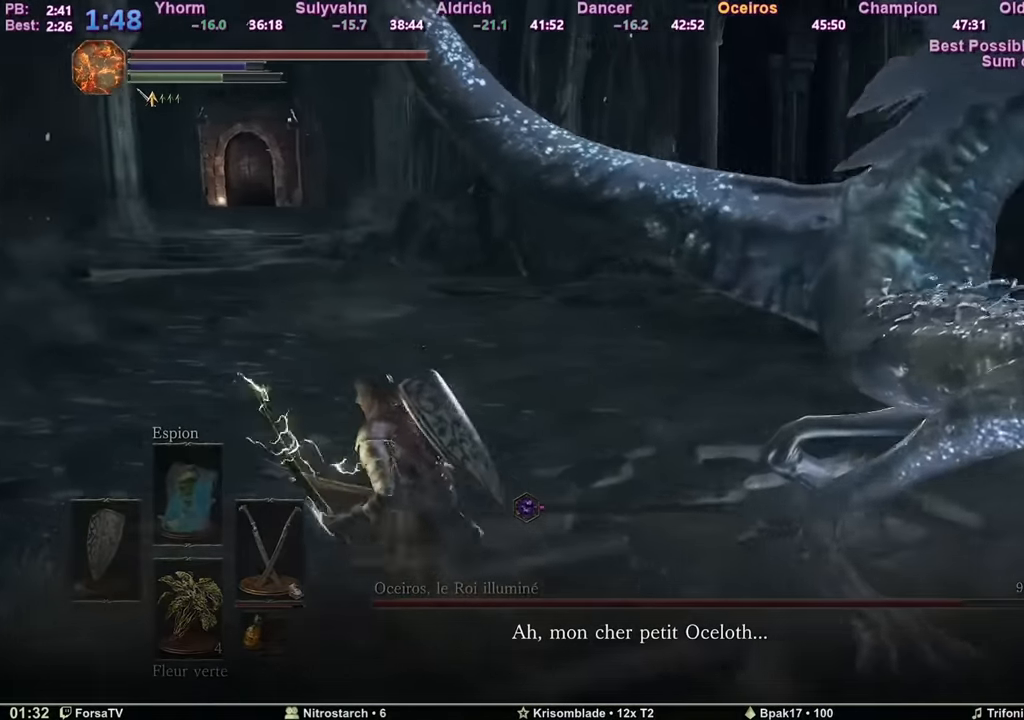
{"keys": ["z"], "mouse": [], "events": [[367, "z", "down"], [484, "q", "up"]]}
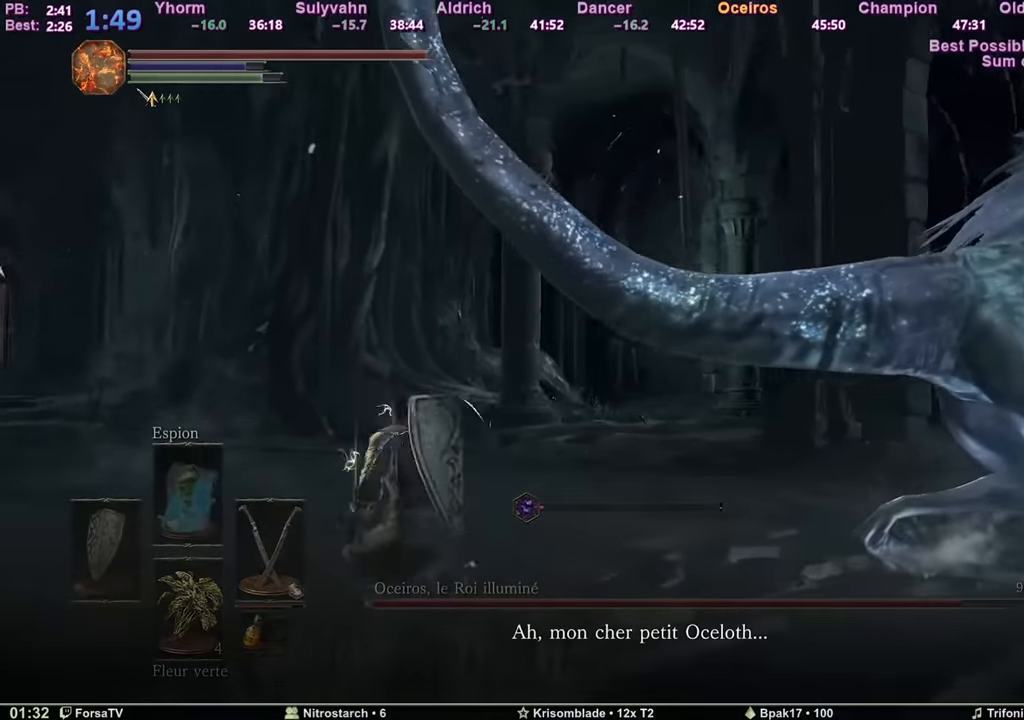
{"keys": ["z"], "mouse": [], "events": []}
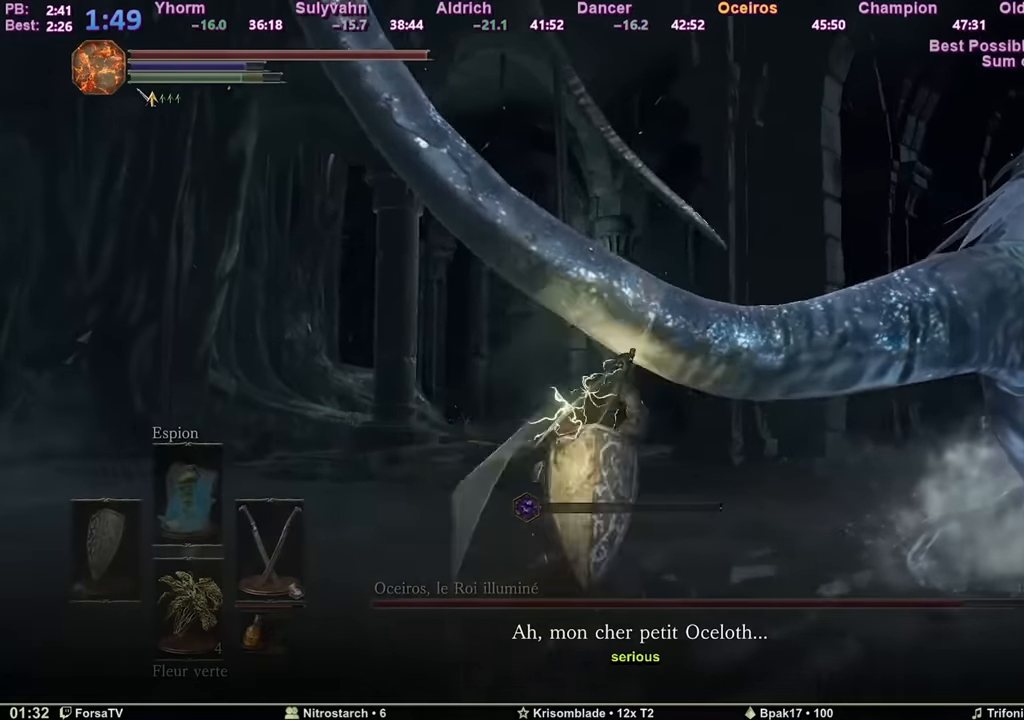
{"keys": ["z"], "mouse": [], "events": []}
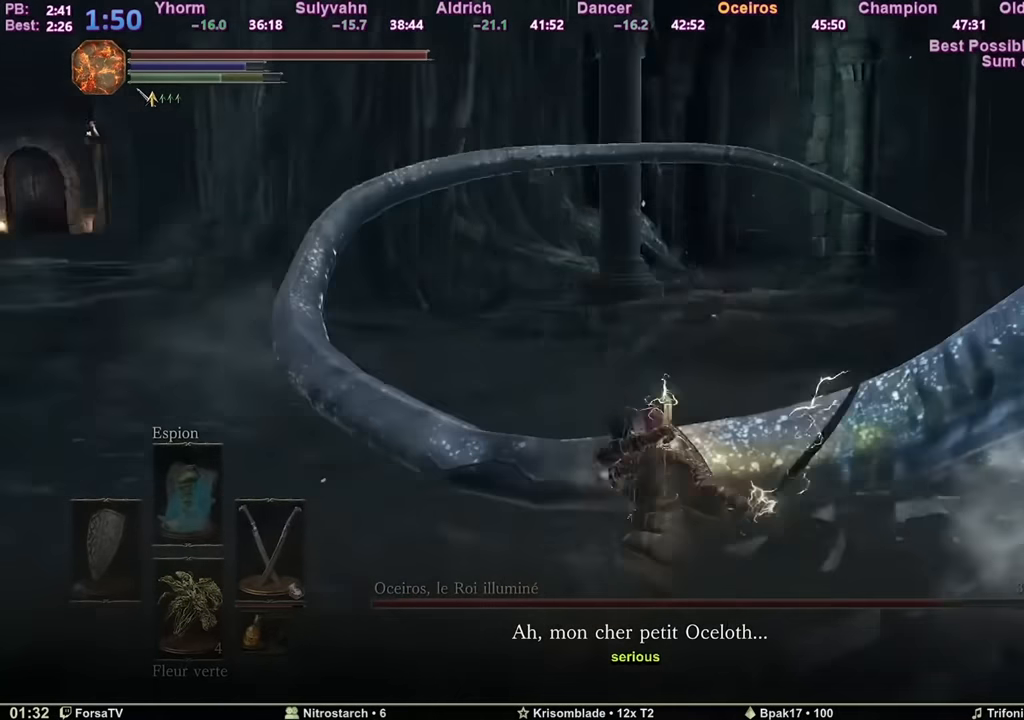
{"keys": ["q", "z"], "mouse": [], "events": [[117, "q", "down"]]}
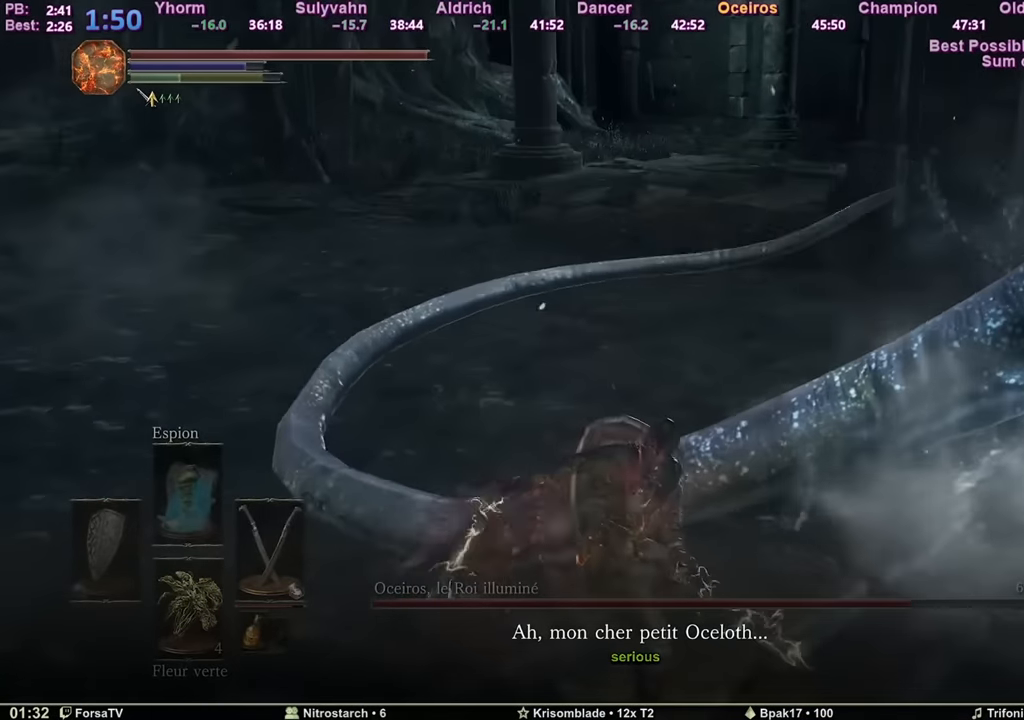
{"keys": ["q", "s"], "mouse": [], "events": [[83, "z", "up"], [283, "s", "down"]]}
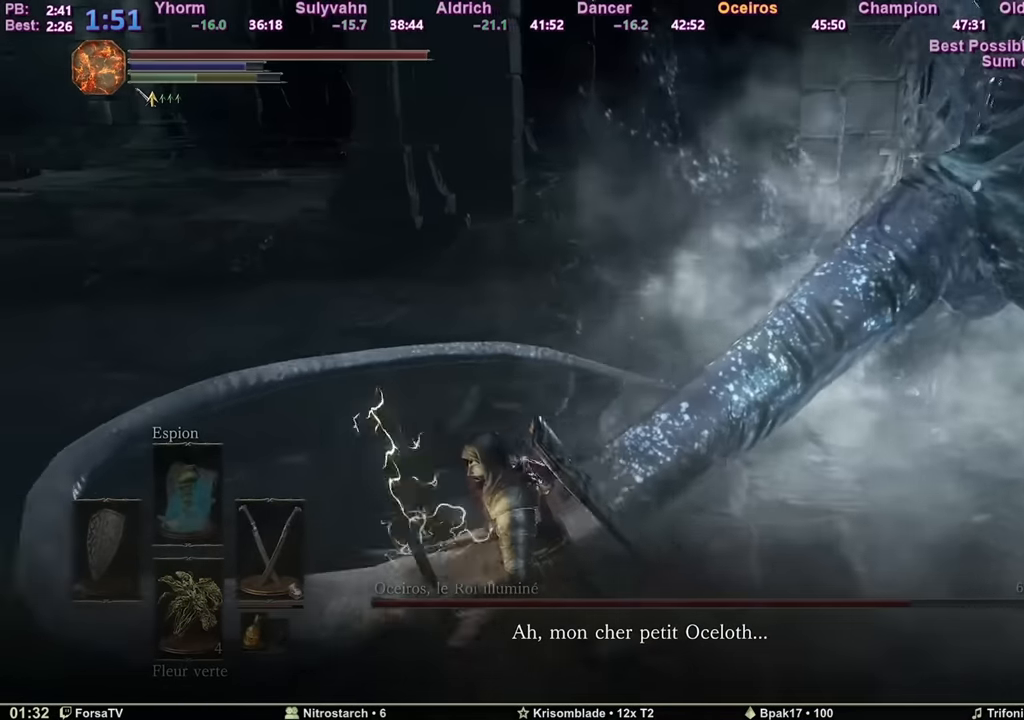
{"keys": ["q", "z"], "mouse": [], "events": [[50, "s", "up"], [334, "z", "down"]]}
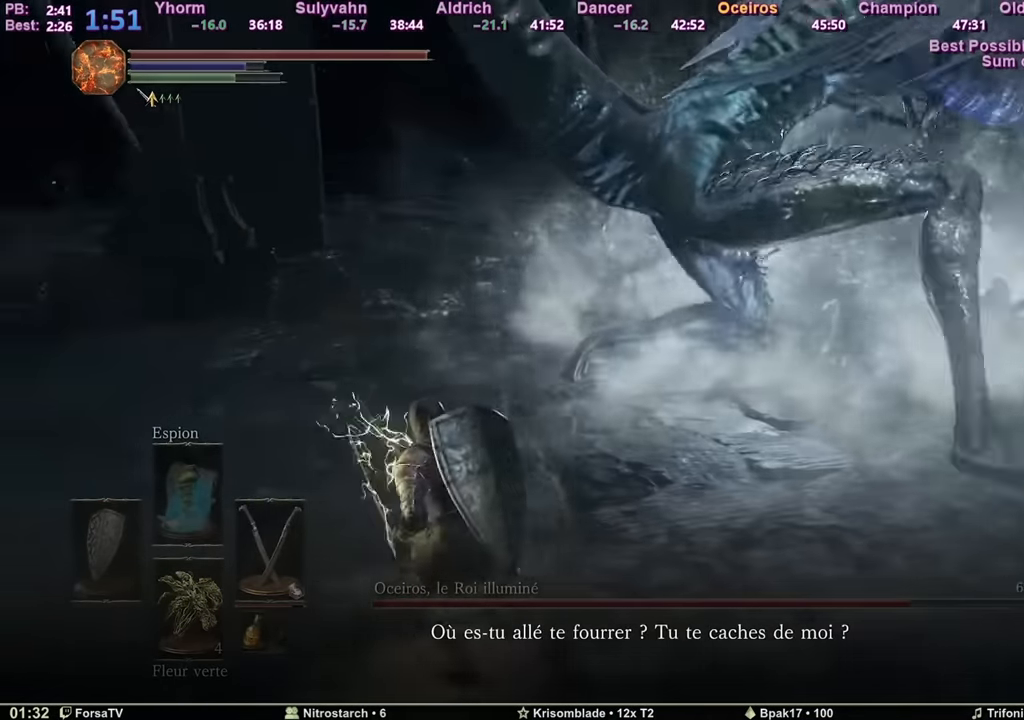
{"keys": ["q", "z"], "mouse": [], "events": [[83, "z", "up"], [250, "z", "down"]]}
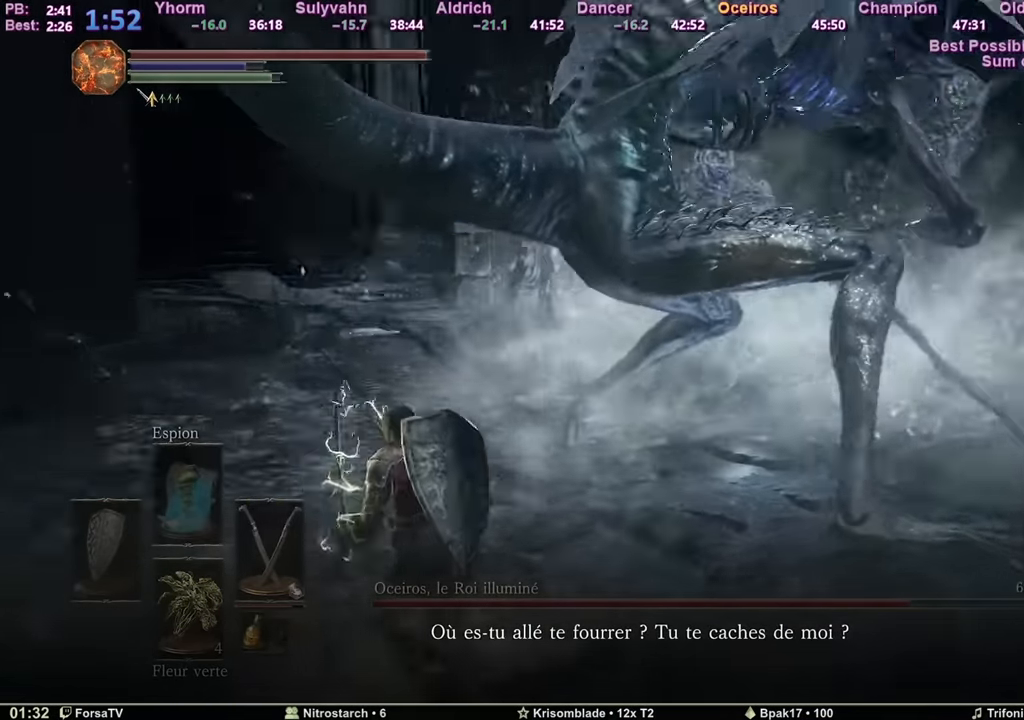
{"keys": ["q", "z"], "mouse": [], "events": []}
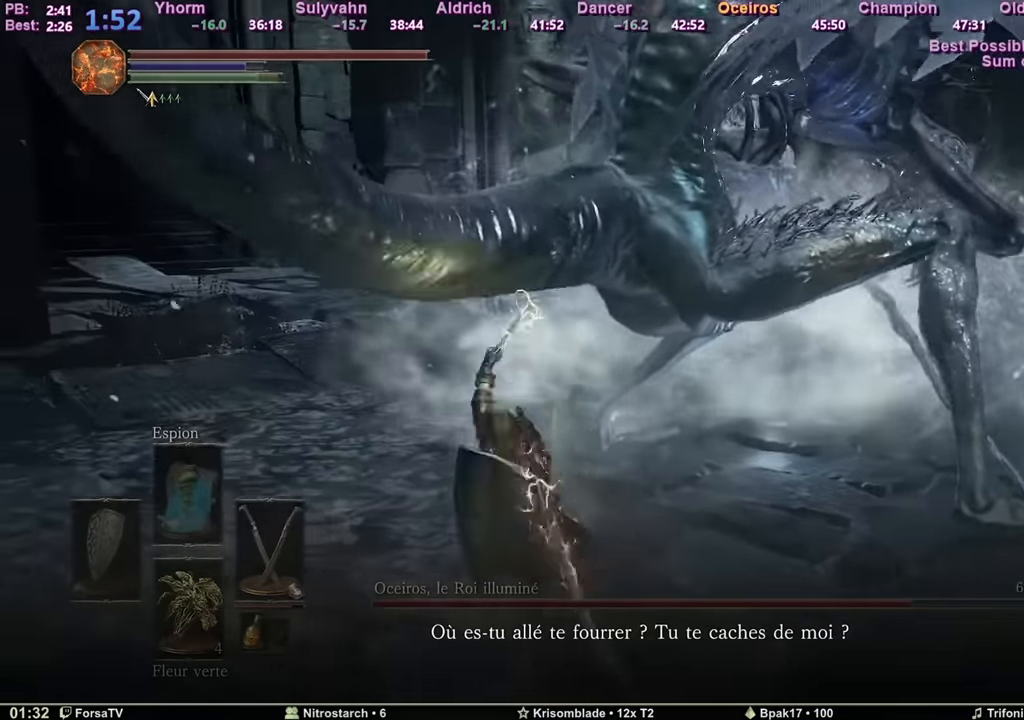
{"keys": ["q", "space", "z"], "mouse": [], "events": [[467, "space", "down"]]}
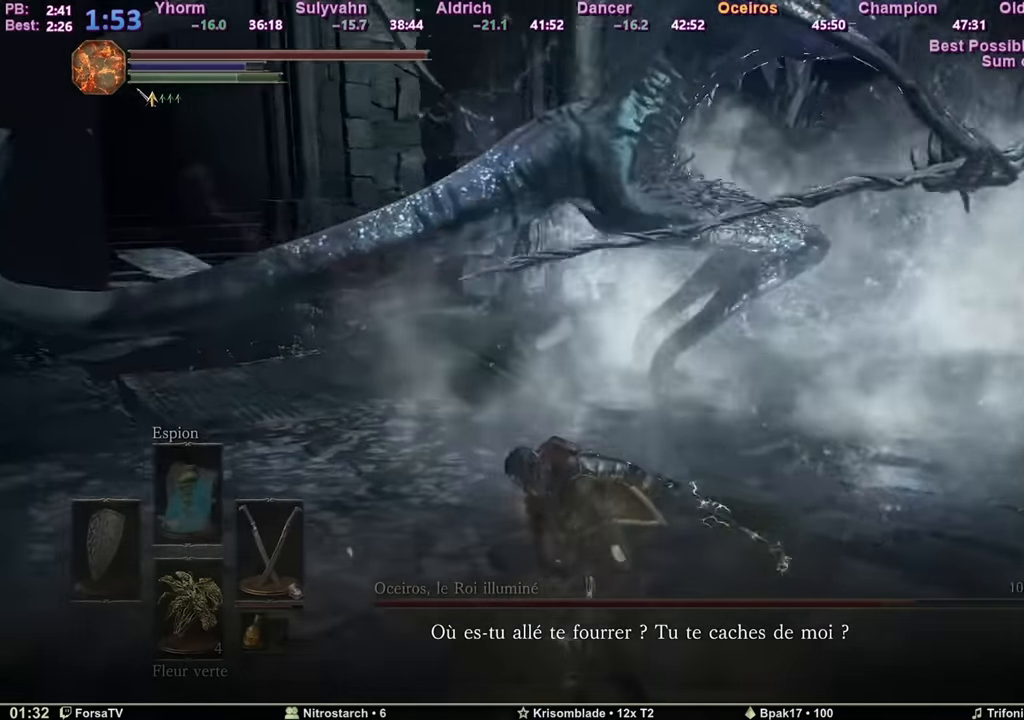
{"keys": ["q", "space", "z"], "mouse": [], "events": []}
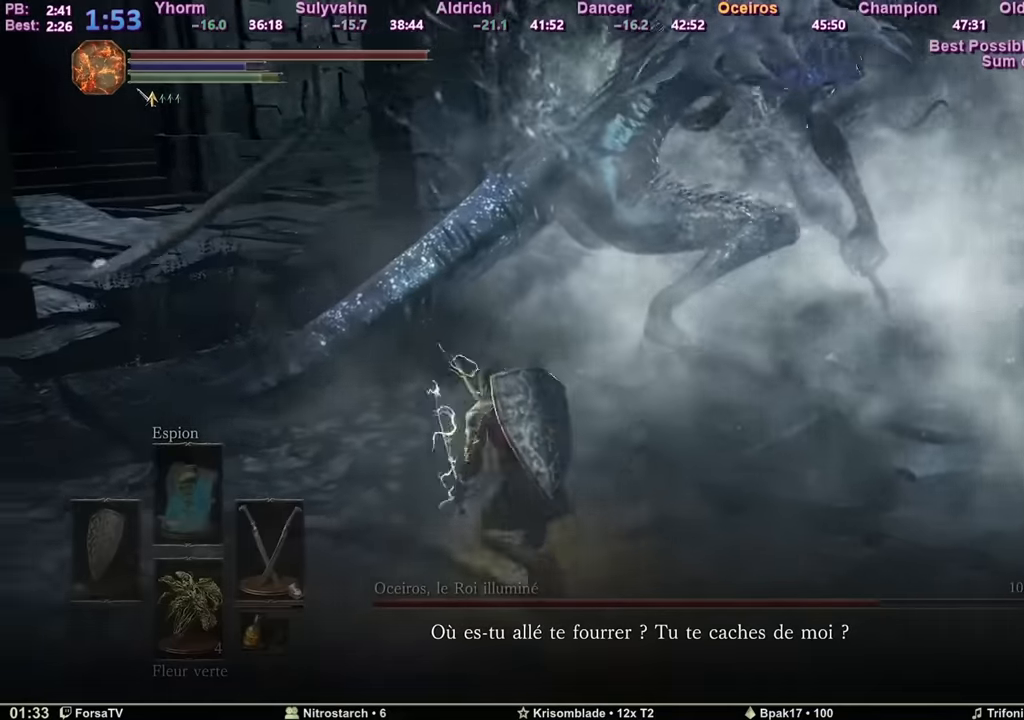
{"keys": ["z"], "mouse": [], "events": [[34, "q", "up"], [217, "space", "up"]]}
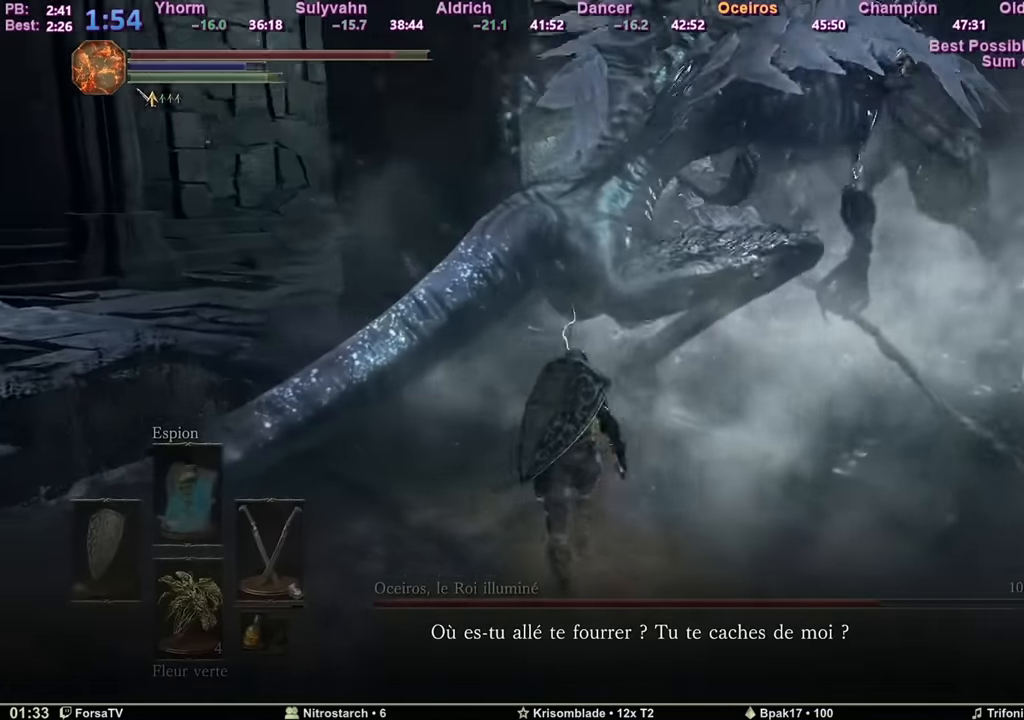
{"keys": ["z"], "mouse": [], "events": []}
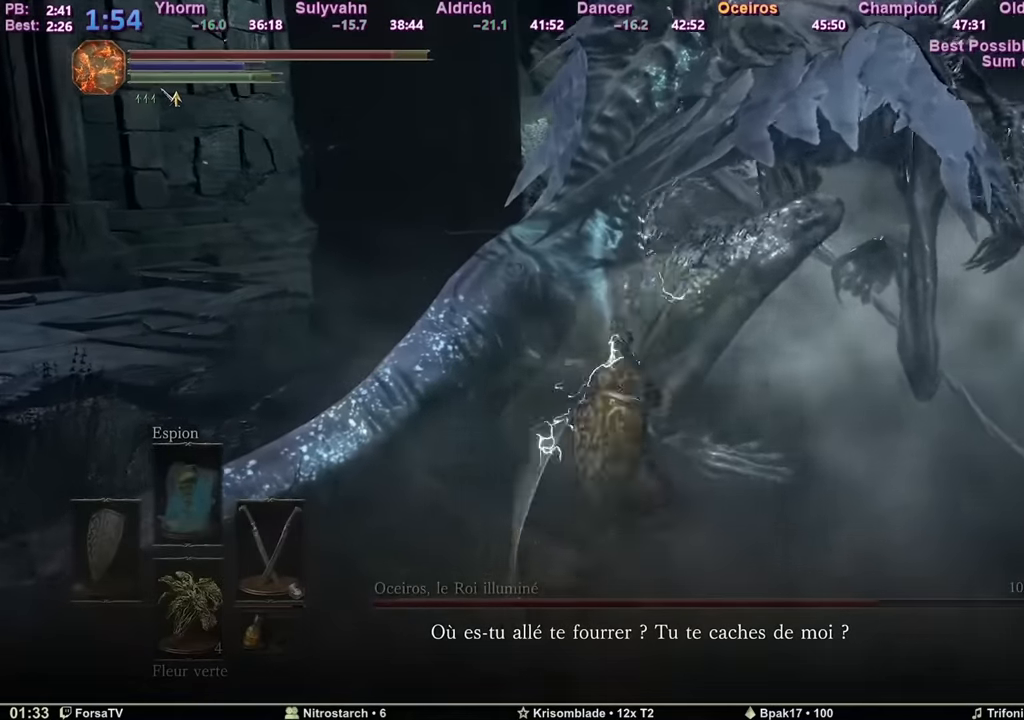
{"keys": ["z"], "mouse": [], "events": []}
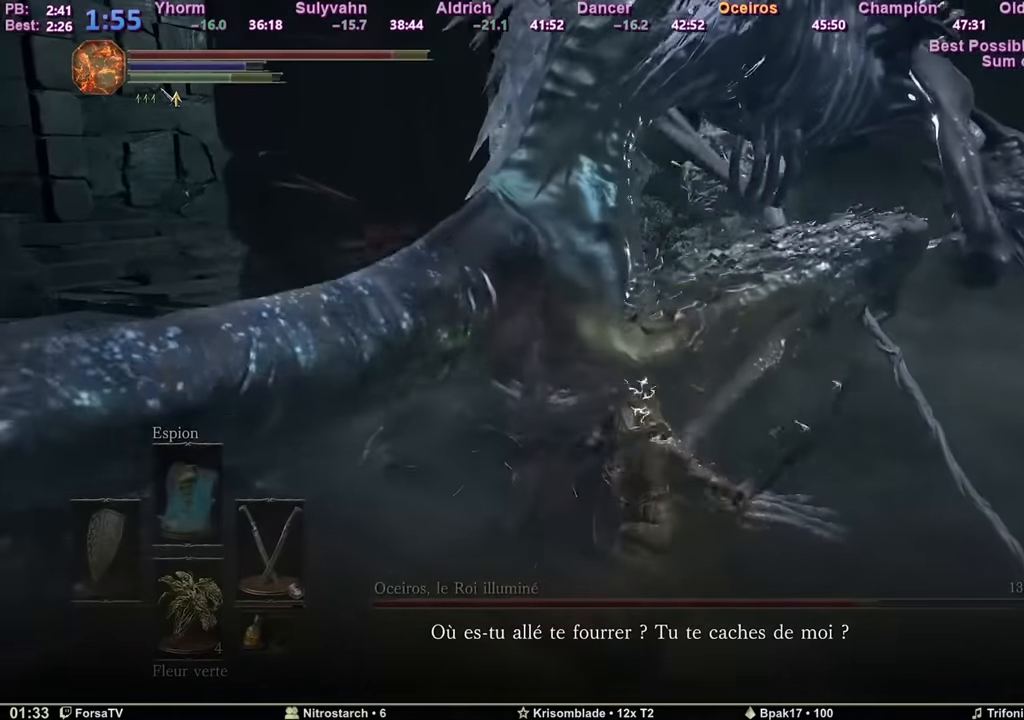
{"keys": ["q", "z"], "mouse": [], "events": [[317, "q", "down"]]}